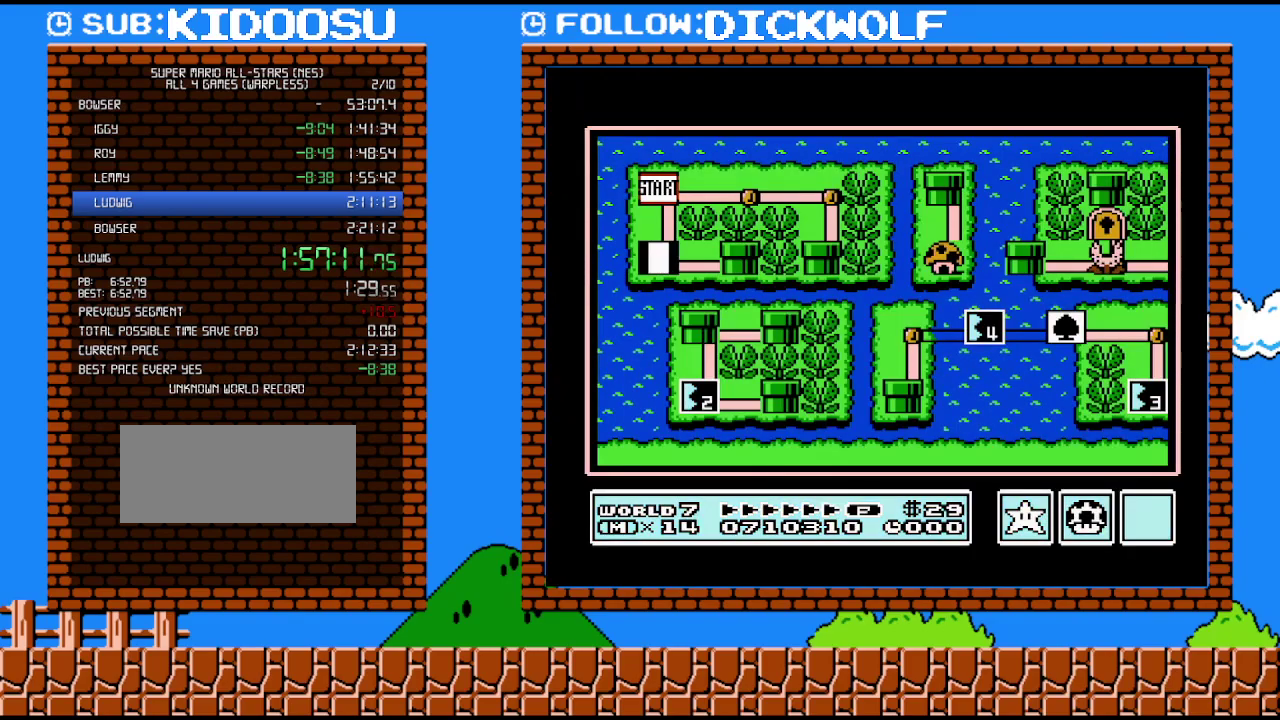
Gameplay with a controller (Nintendo layout); each line is a JSON object with the inputs held at the frame after it. "events" lists button and stick changes between this image and that frame as [ms after this image, input, new state], when the widget could be followed in between. Not read: L3 R3.
{"buttons": ["DPAD_RIGHT"], "events": [[50, "DPAD_RIGHT", "down"]]}
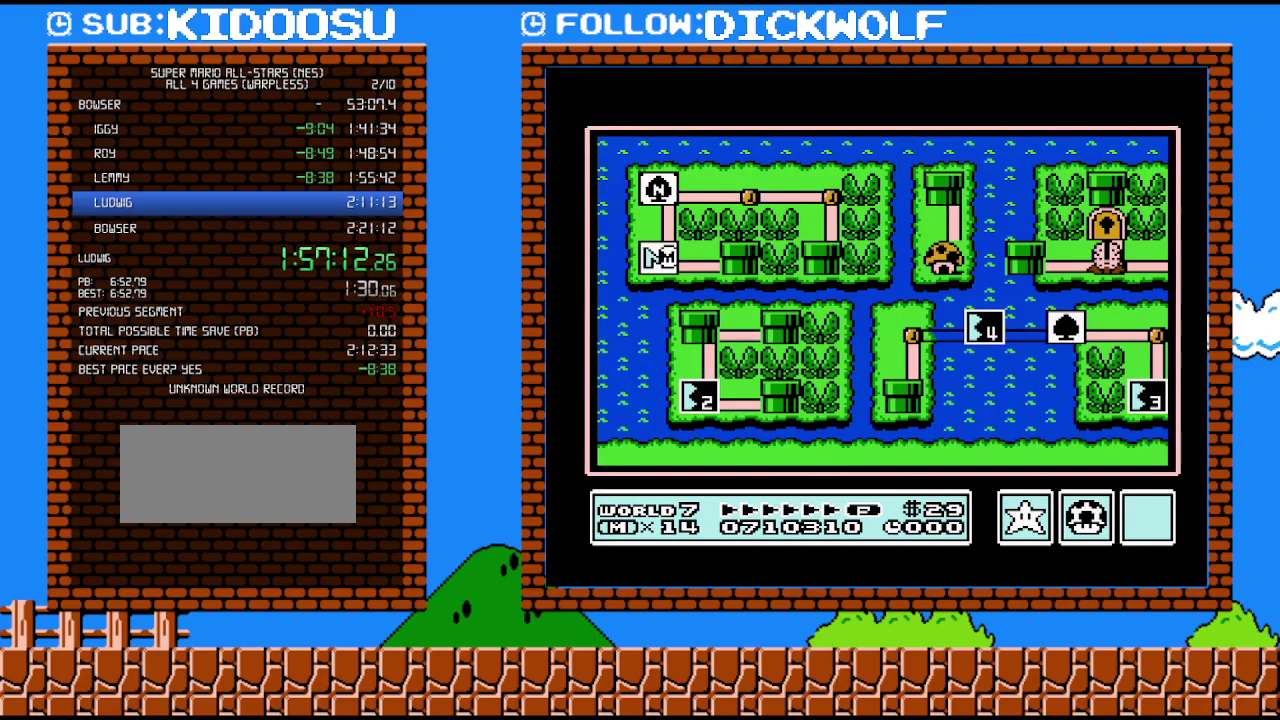
{"buttons": ["DPAD_RIGHT"], "events": []}
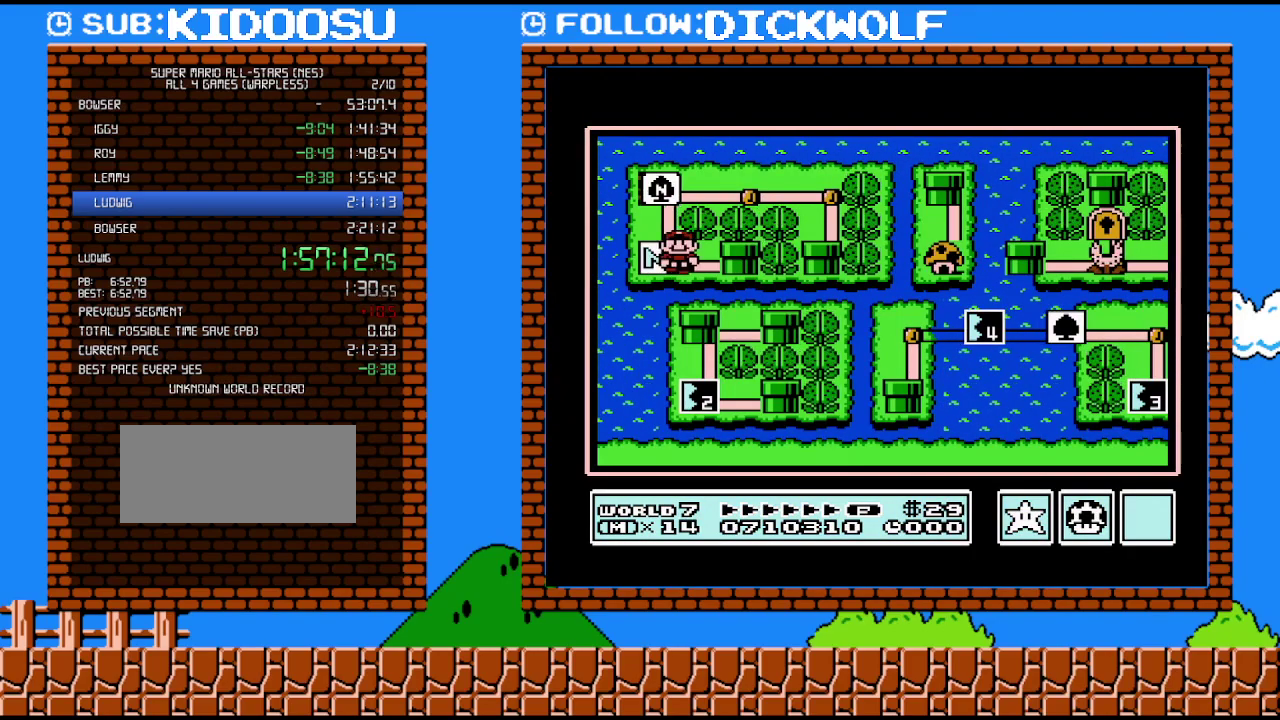
{"buttons": ["DPAD_RIGHT"], "events": []}
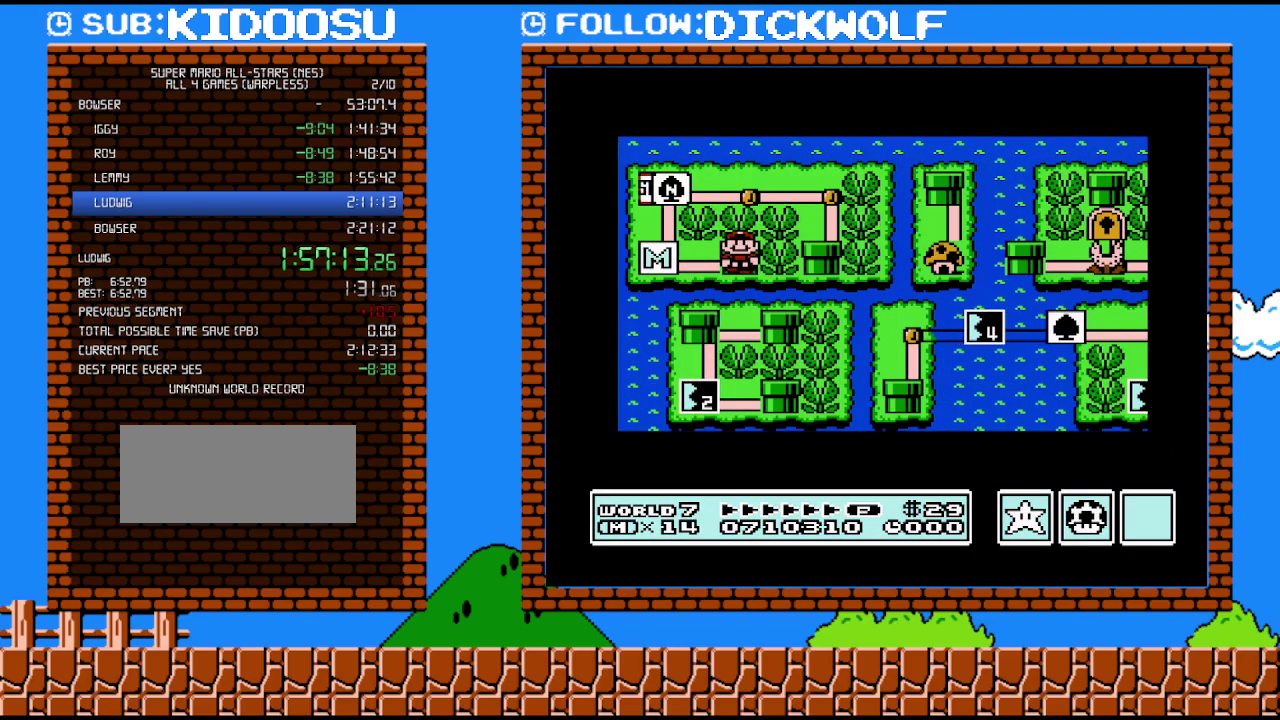
{"buttons": ["DPAD_RIGHT"], "events": []}
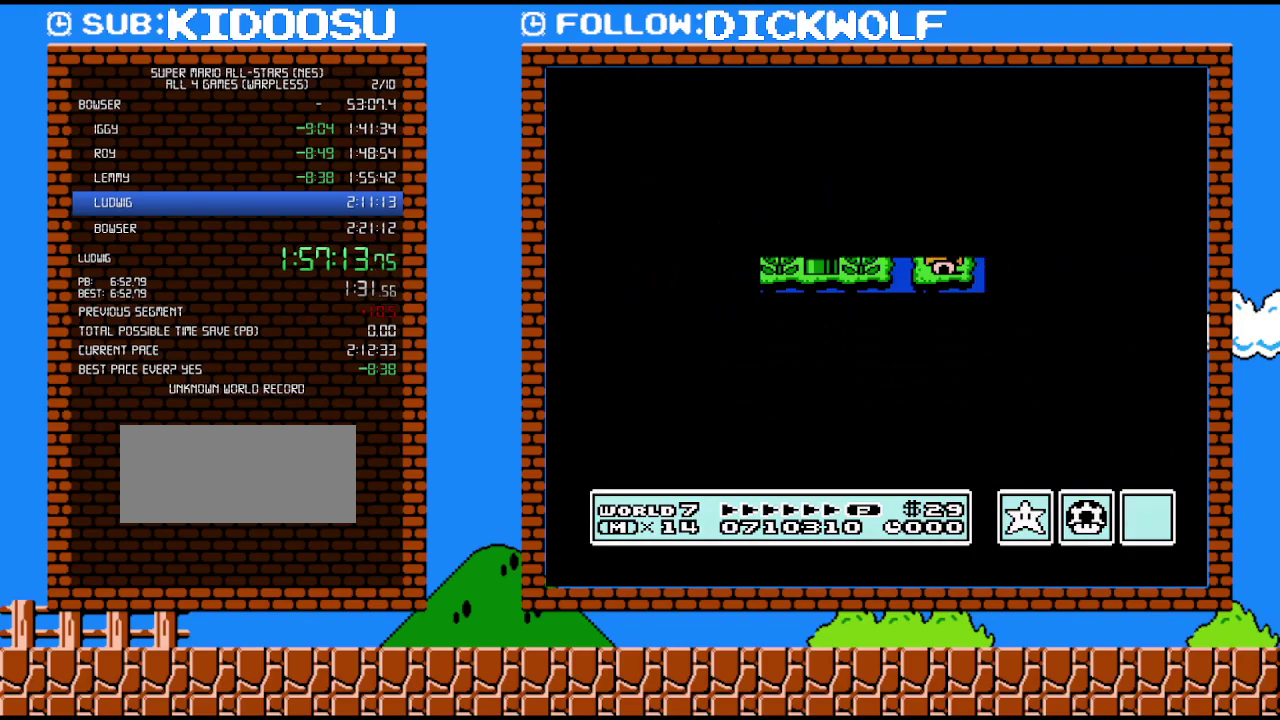
{"buttons": ["B", "DPAD_RIGHT"], "events": [[383, "B", "down"]]}
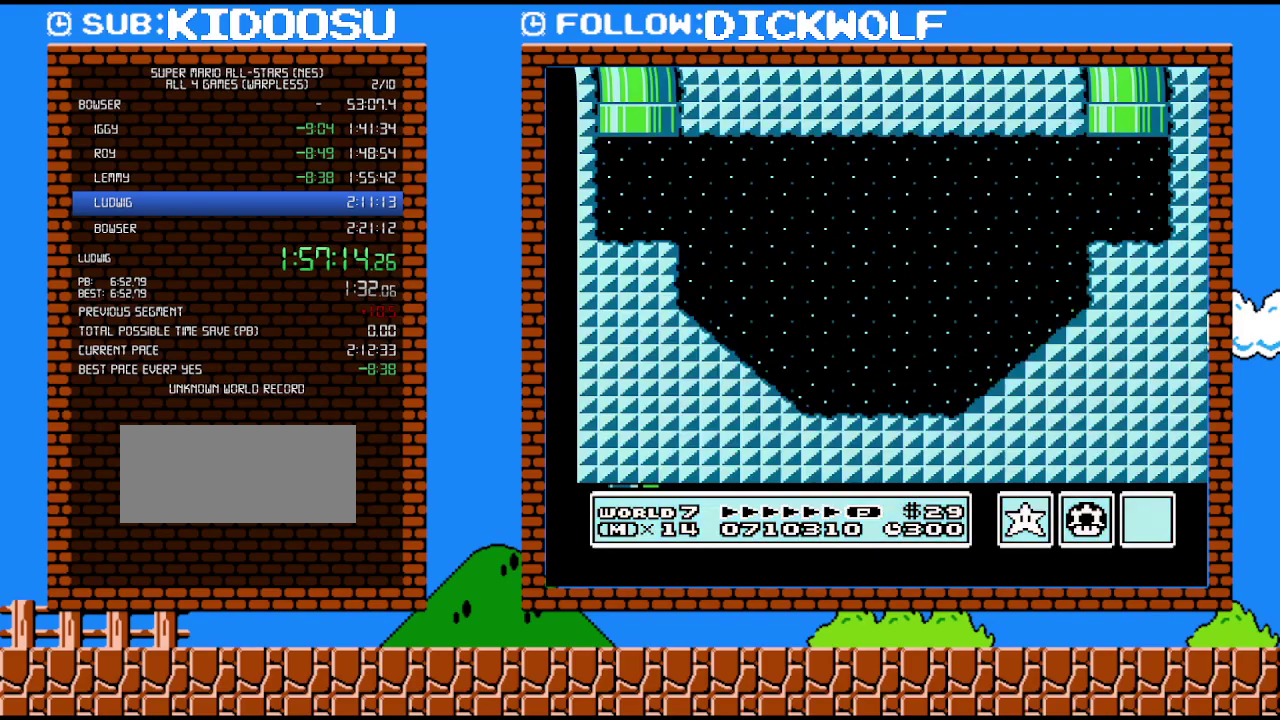
{"buttons": ["A", "B", "DPAD_RIGHT"], "events": [[450, "A", "down"]]}
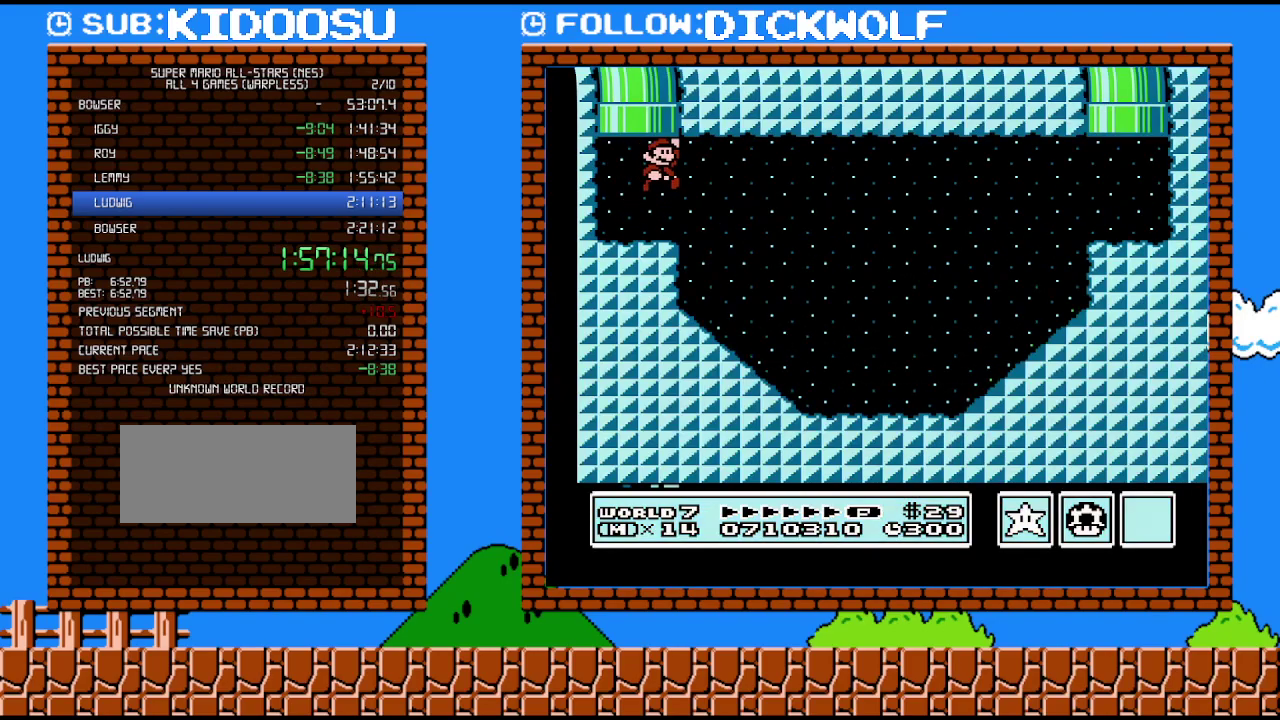
{"buttons": ["B", "DPAD_RIGHT"], "events": [[117, "A", "up"]]}
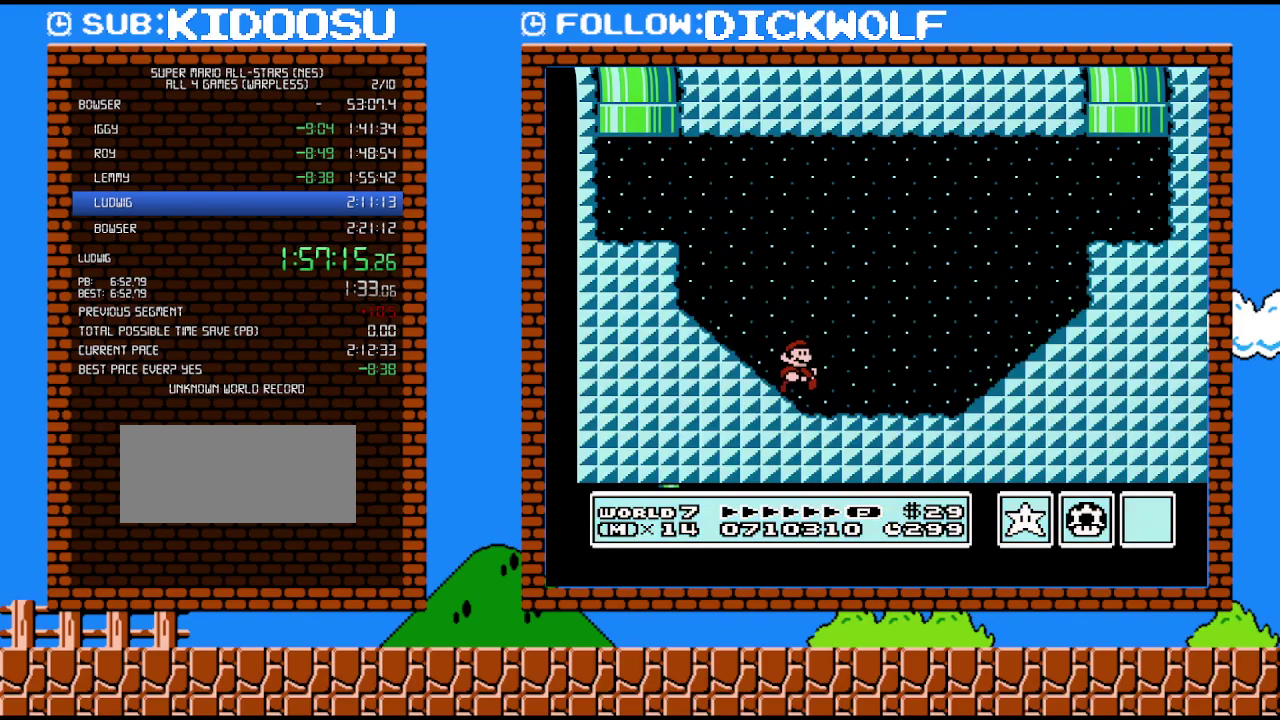
{"buttons": ["A", "B", "DPAD_RIGHT"], "events": [[200, "A", "down"]]}
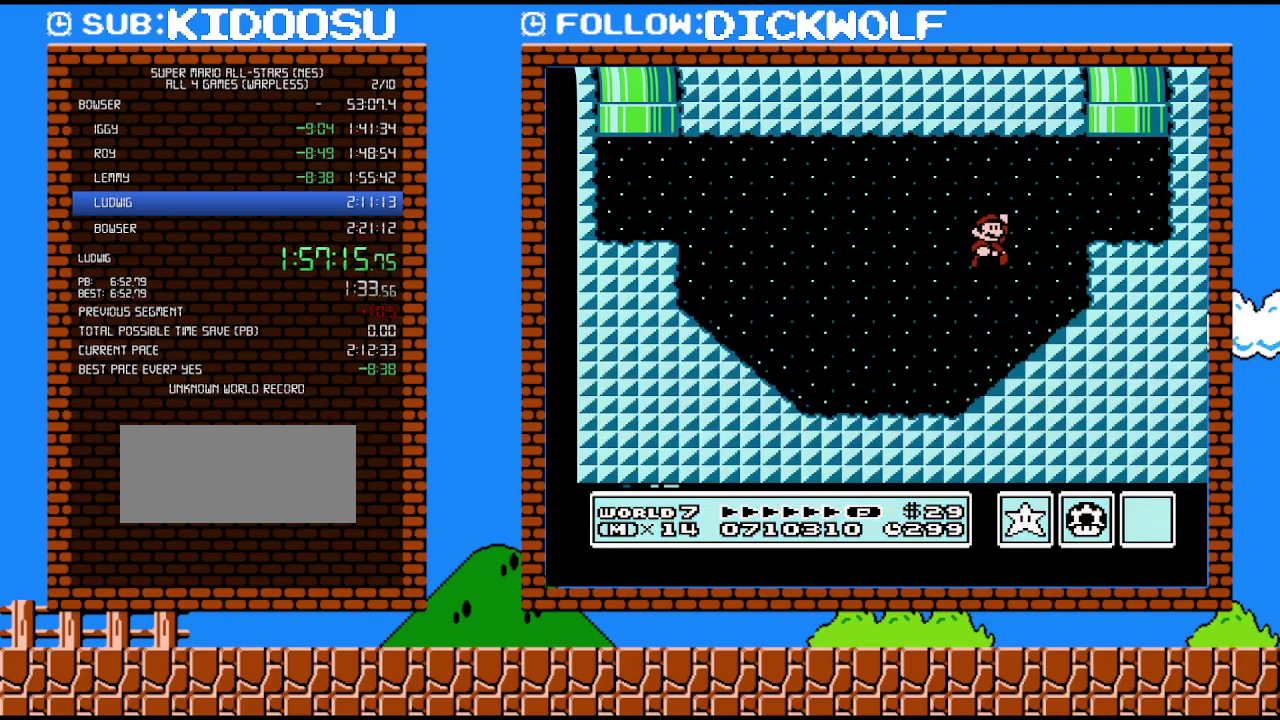
{"buttons": ["A", "DPAD_UP", "DPAD_LEFT"], "events": [[150, "A", "up"], [167, "B", "up"], [200, "DPAD_UP", "down"], [267, "DPAD_RIGHT", "up"], [283, "DPAD_LEFT", "down"], [383, "A", "down"]]}
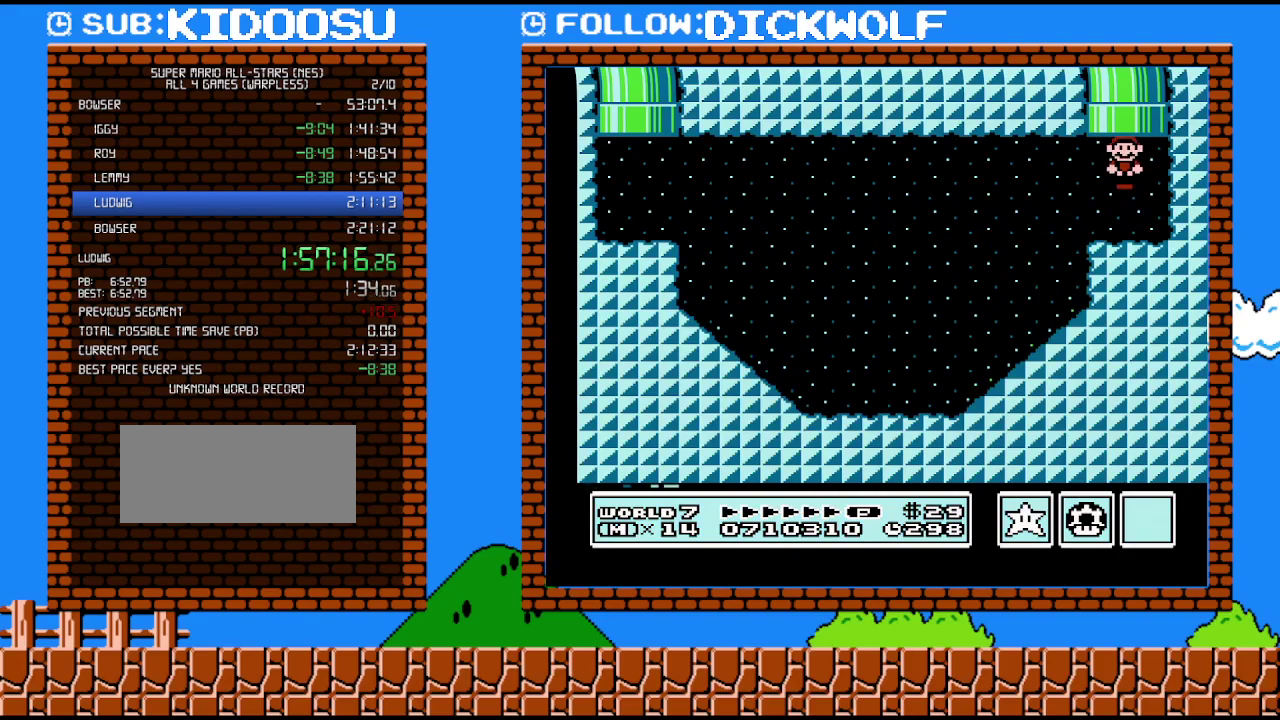
{"buttons": [], "events": [[133, "A", "up"], [167, "DPAD_LEFT", "up"], [167, "DPAD_UP", "up"]]}
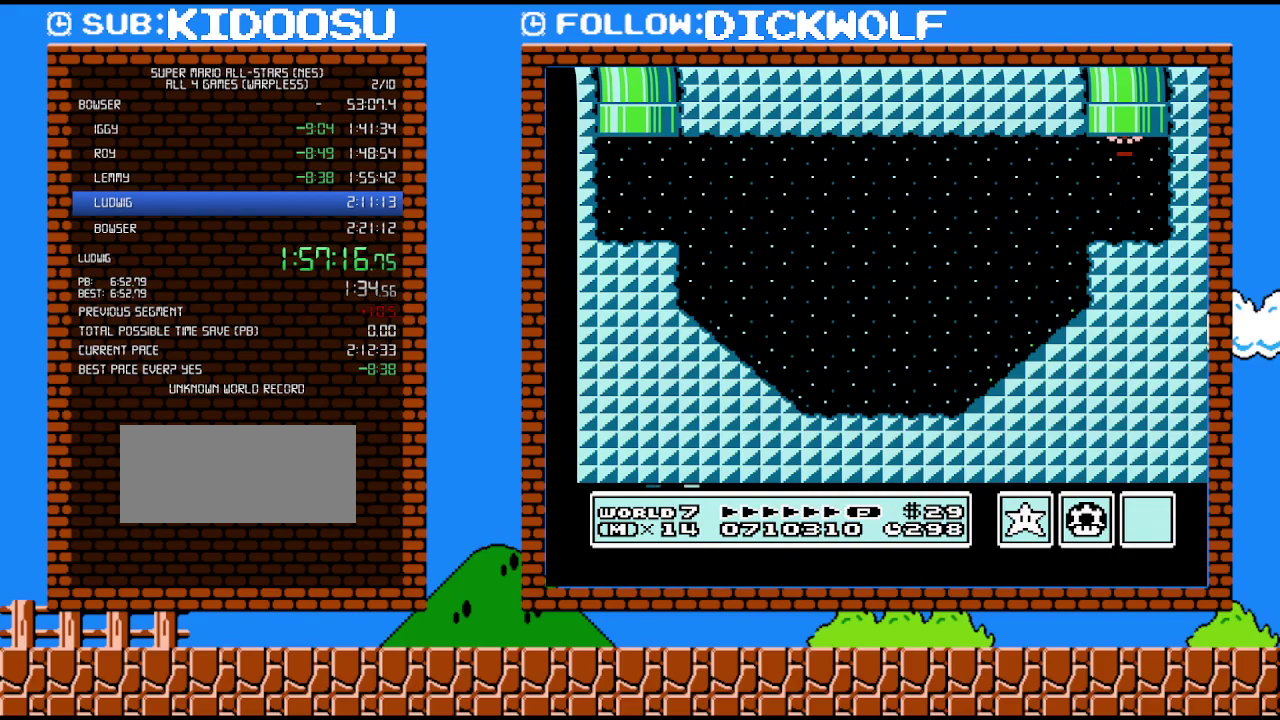
{"buttons": [], "events": []}
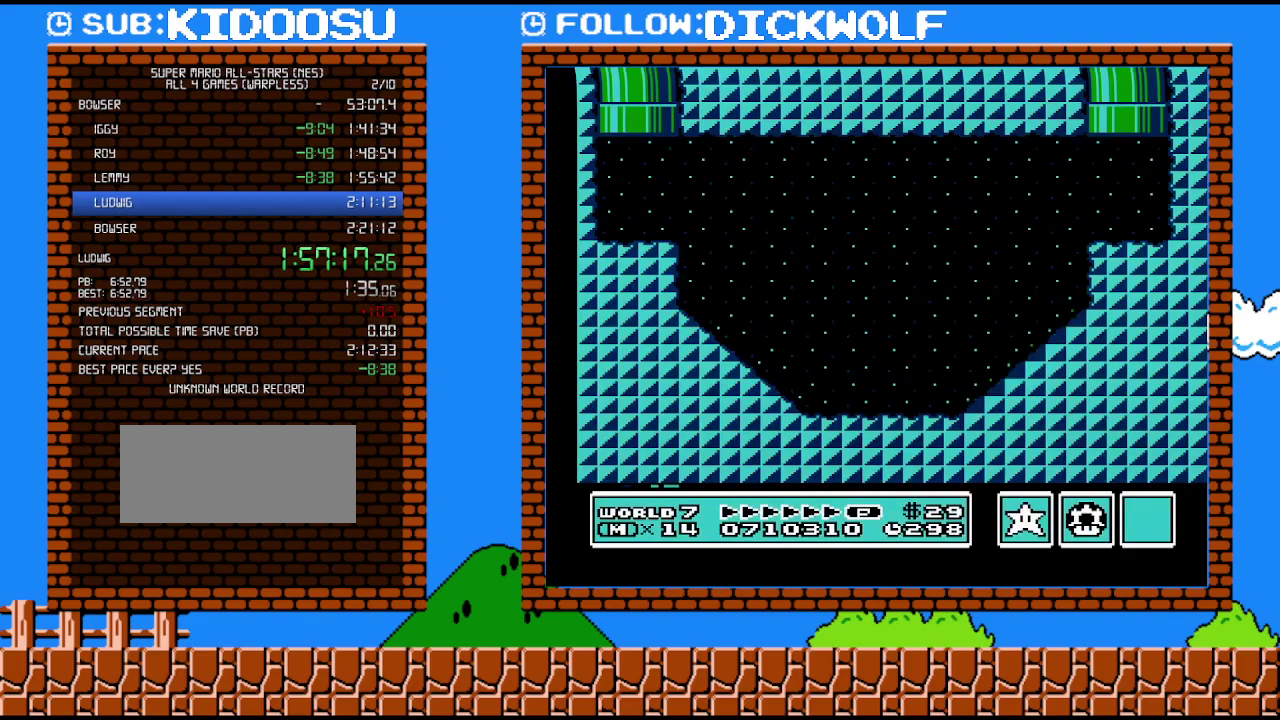
{"buttons": [], "events": []}
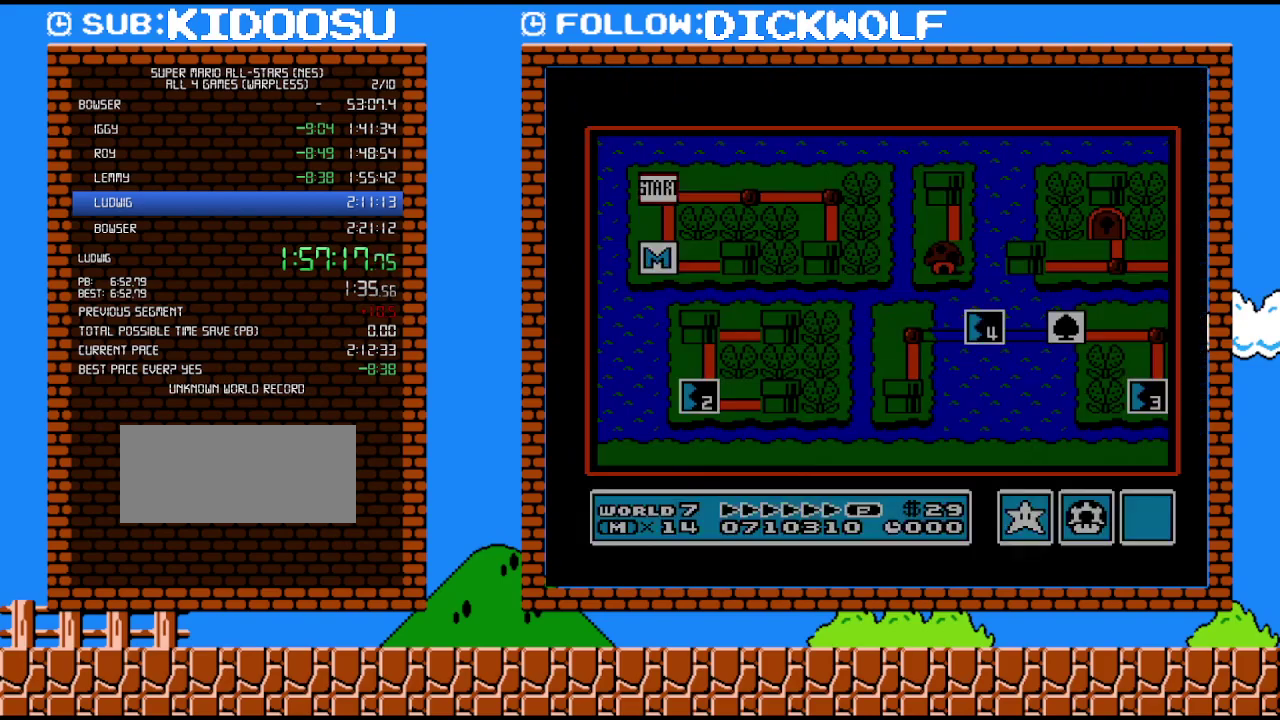
{"buttons": ["DPAD_DOWN"], "events": [[333, "DPAD_DOWN", "down"]]}
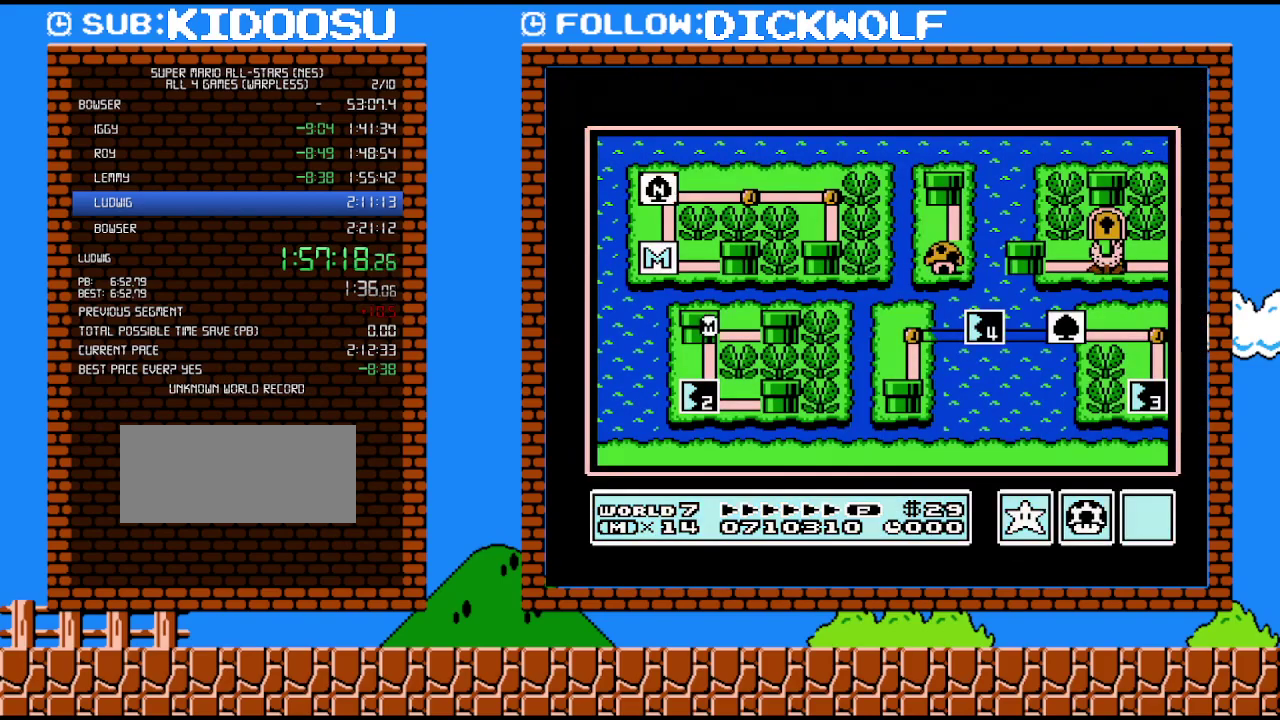
{"buttons": ["DPAD_DOWN"], "events": []}
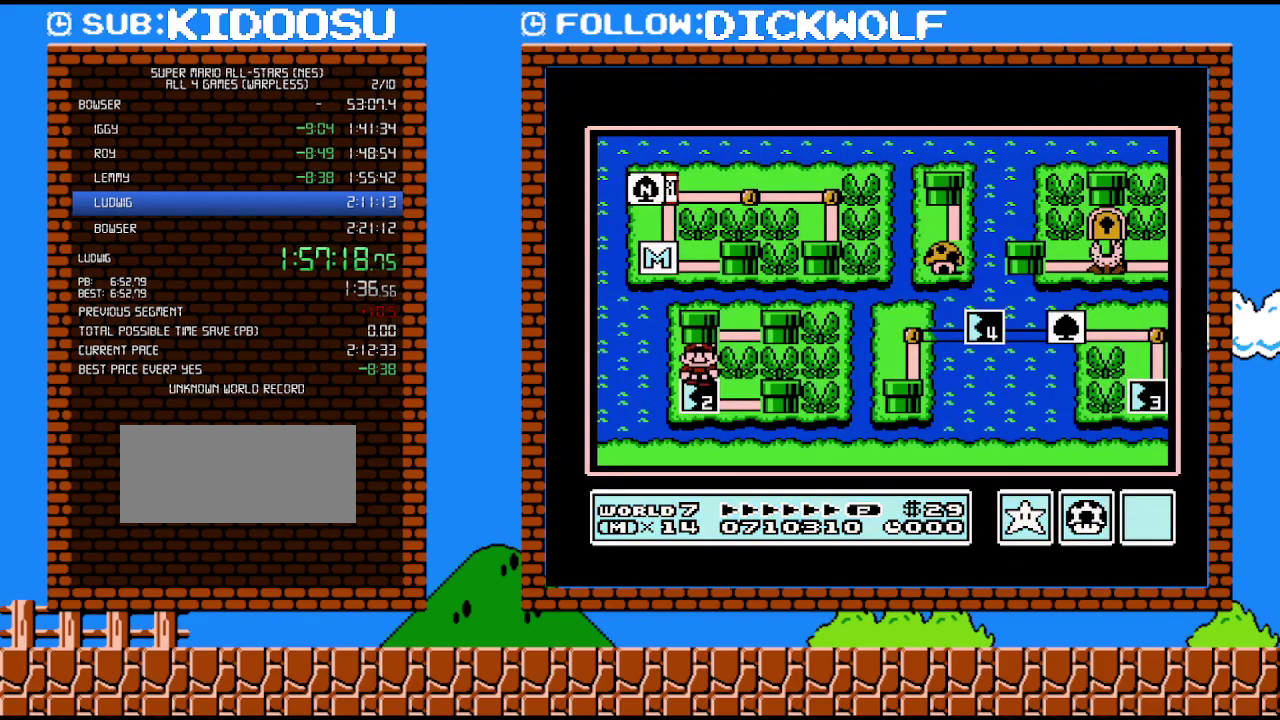
{"buttons": [], "events": [[100, "DPAD_DOWN", "up"], [200, "B", "down"], [367, "B", "up"]]}
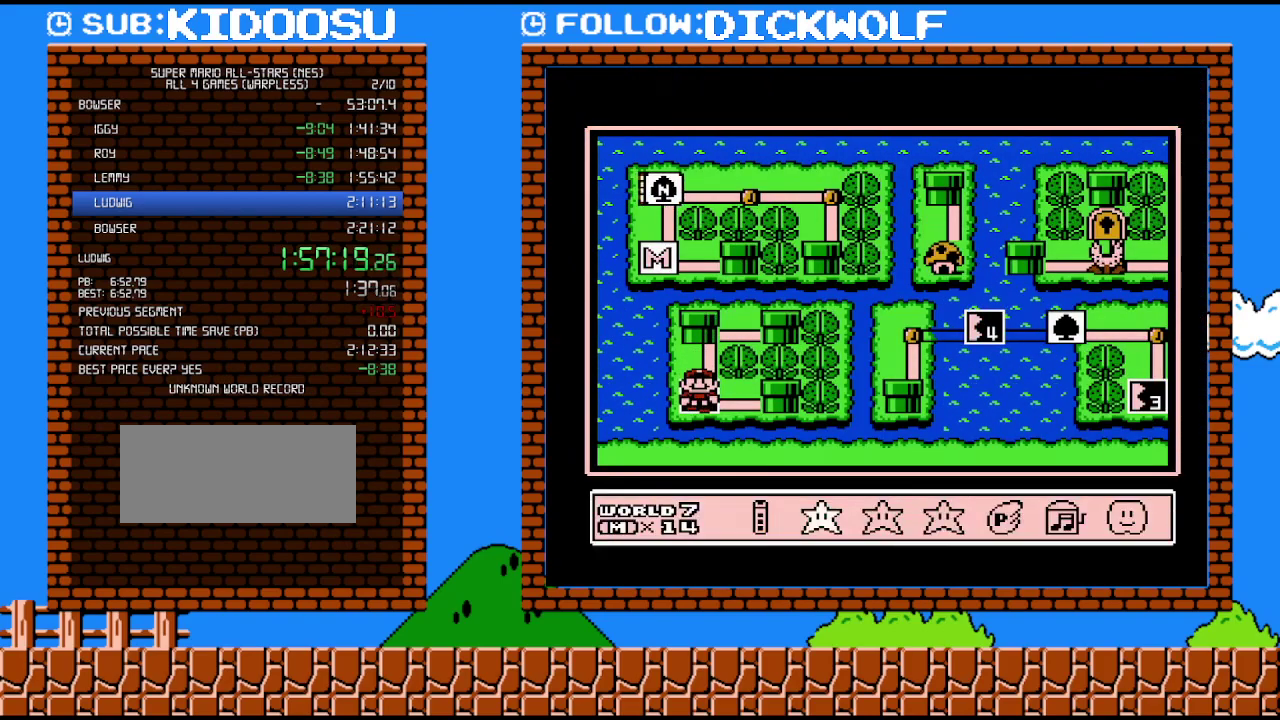
{"buttons": ["A"], "events": [[50, "DPAD_RIGHT", "down"], [133, "DPAD_RIGHT", "up"], [233, "A", "down"], [350, "A", "up"], [417, "A", "down"]]}
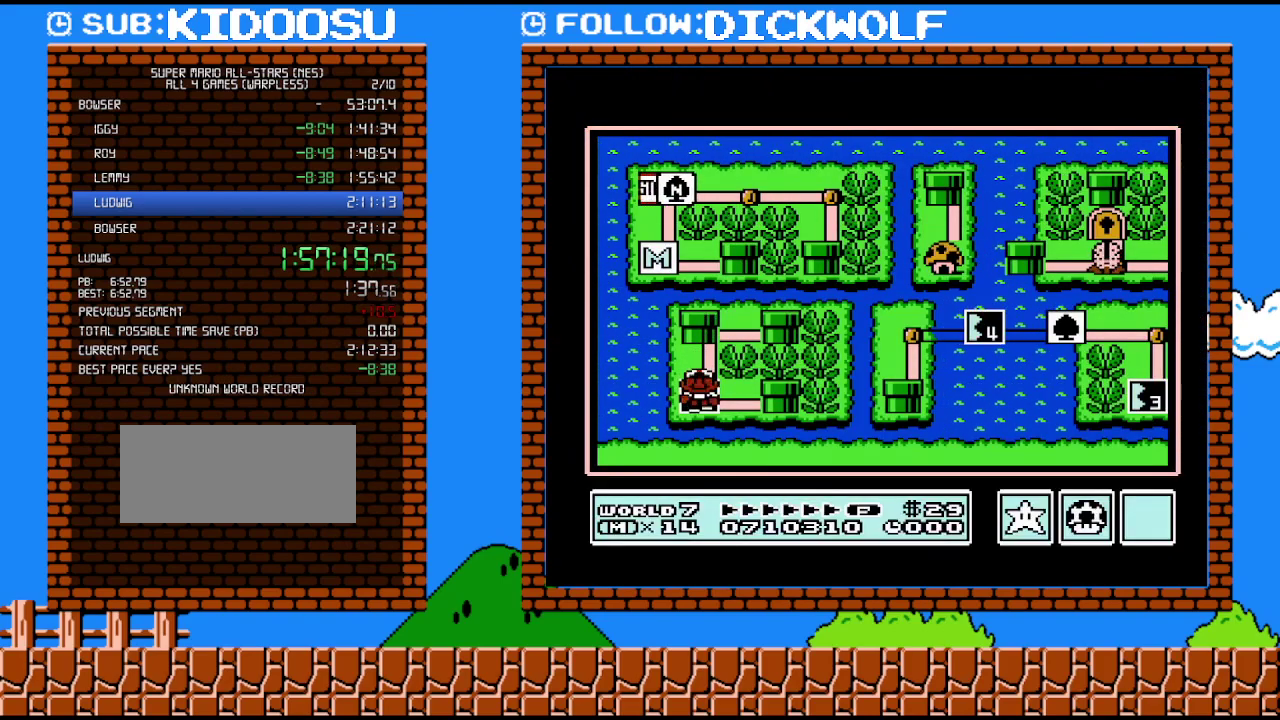
{"buttons": ["A"], "events": []}
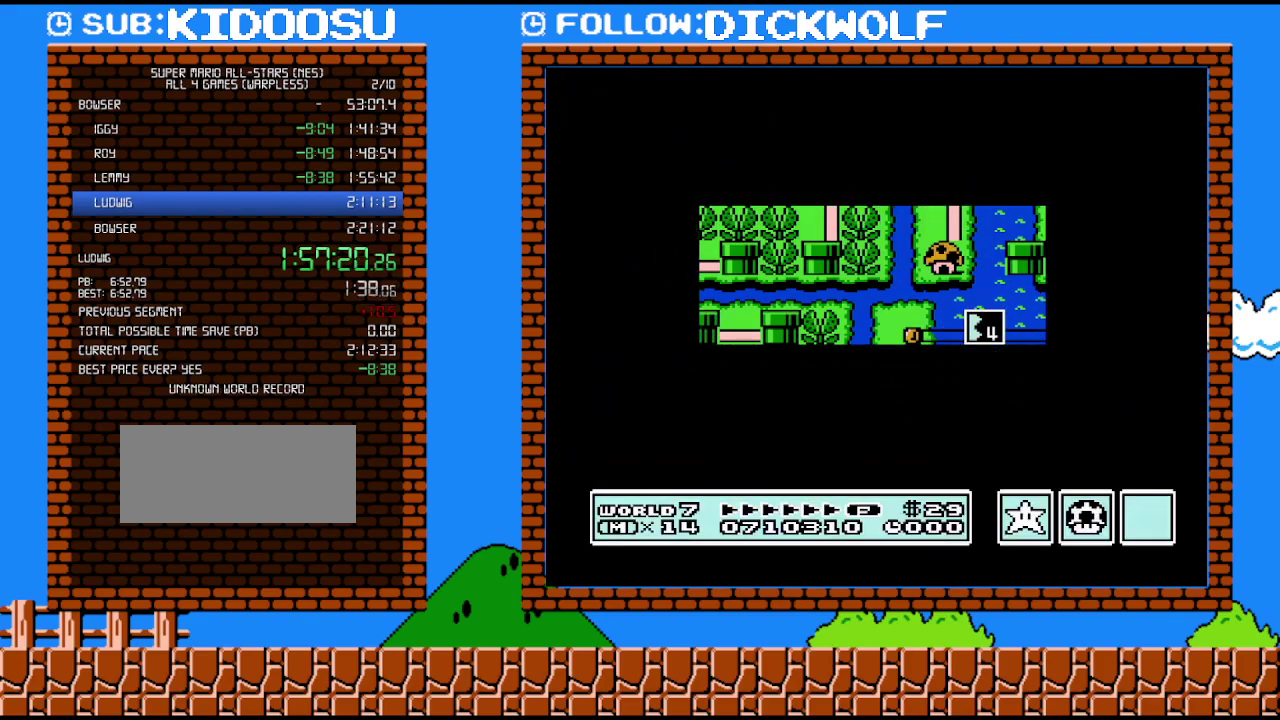
{"buttons": ["A"], "events": []}
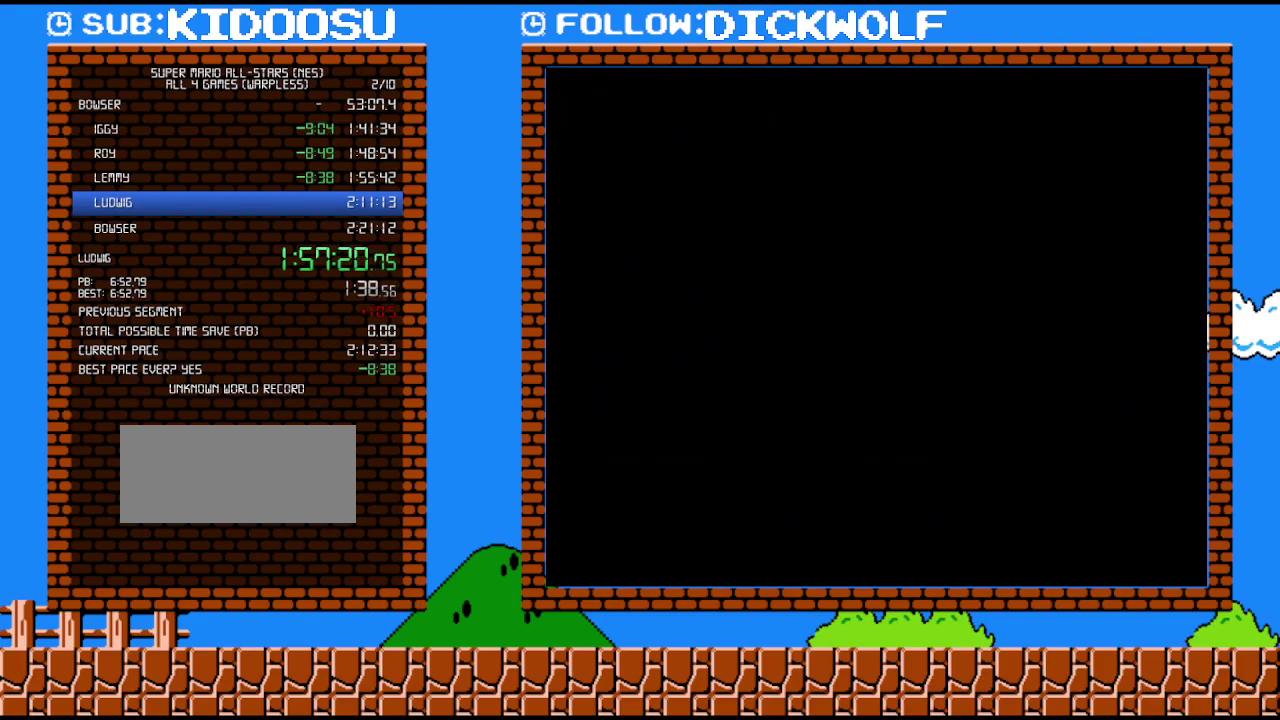
{"buttons": ["B", "DPAD_RIGHT"], "events": [[83, "A", "up"], [150, "B", "down"], [150, "DPAD_RIGHT", "down"]]}
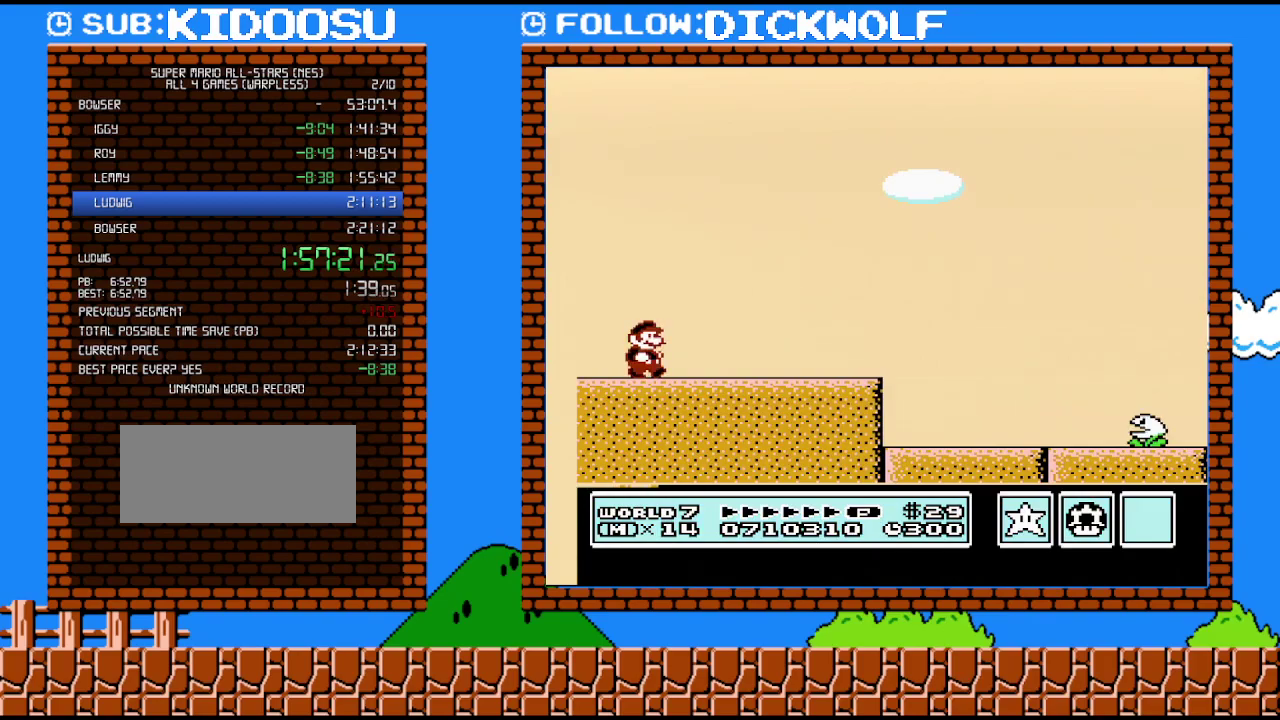
{"buttons": ["B", "DPAD_RIGHT"], "events": []}
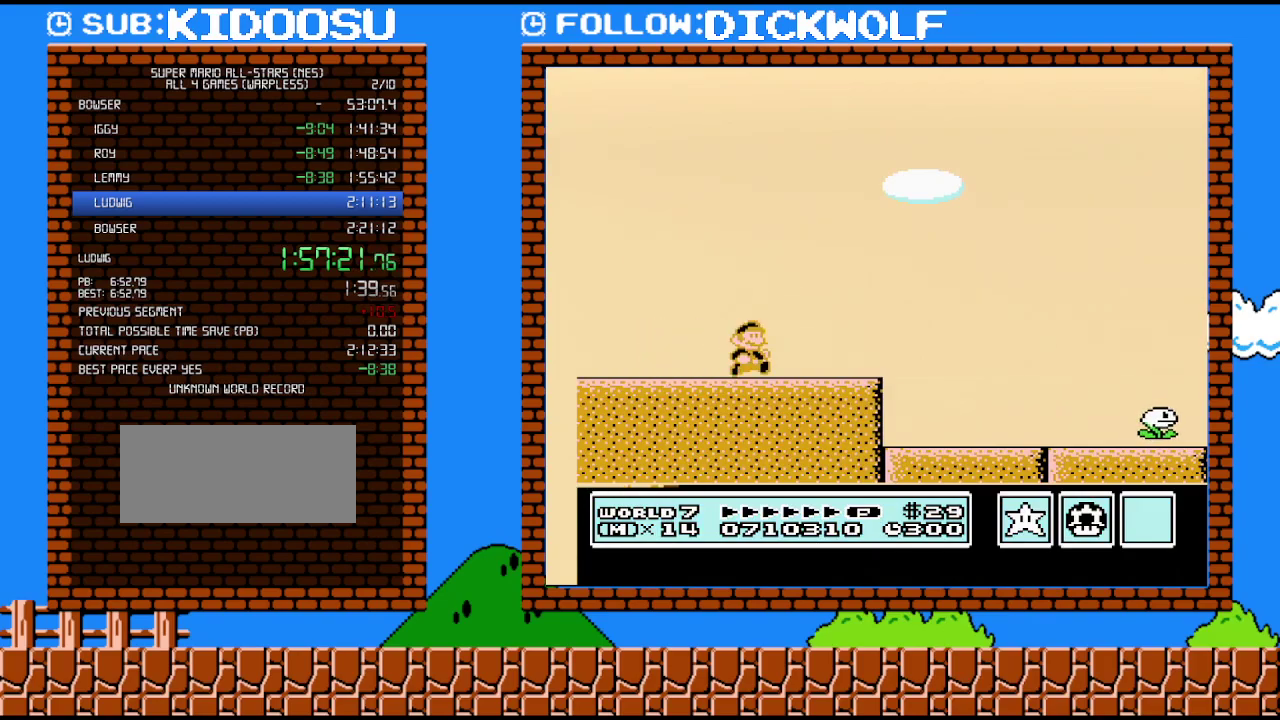
{"buttons": ["B", "DPAD_RIGHT"], "events": []}
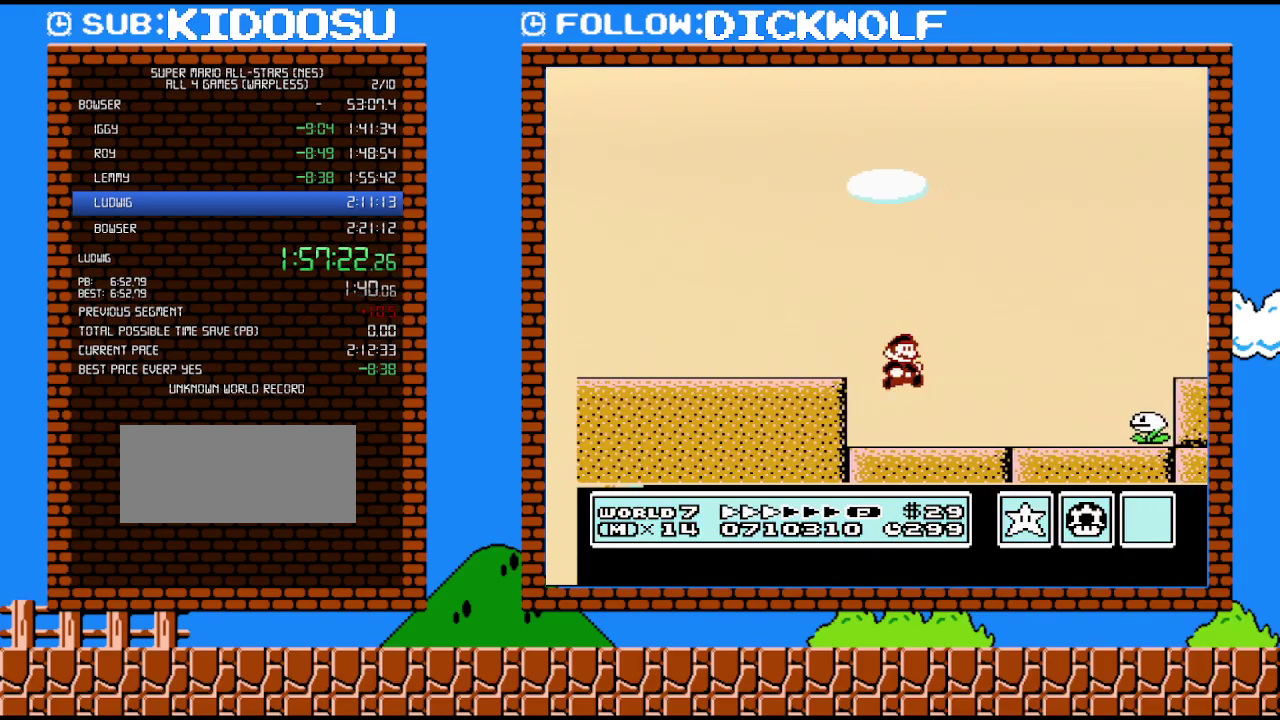
{"buttons": ["B", "DPAD_RIGHT"], "events": []}